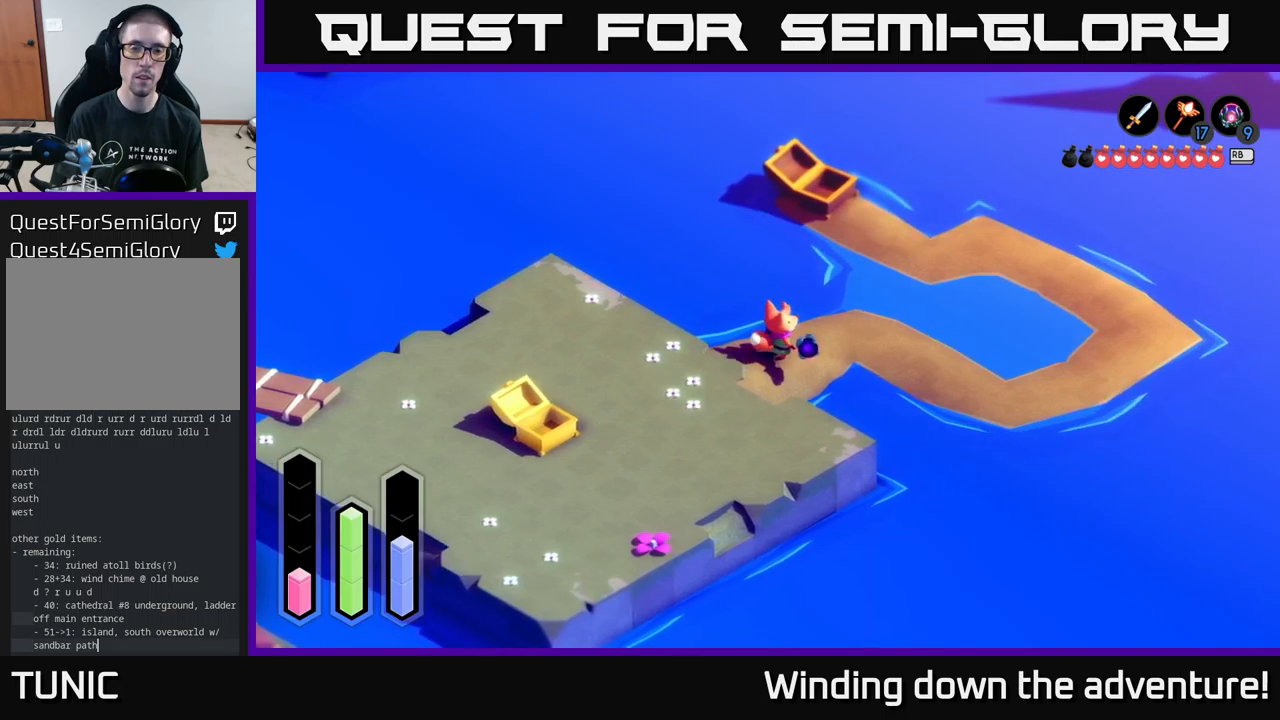
Gameplay with a controller (Xbox layout); each line is a JSON object with the inputs held at the frame after it. "events" lists button and stick changes between this image and that frame as [ms after this image, input, new state], when the widget could be followed in between.
{"buttons": [], "left_stick": "right", "right_stick": "center", "events": [[467, "left_stick", "right"]]}
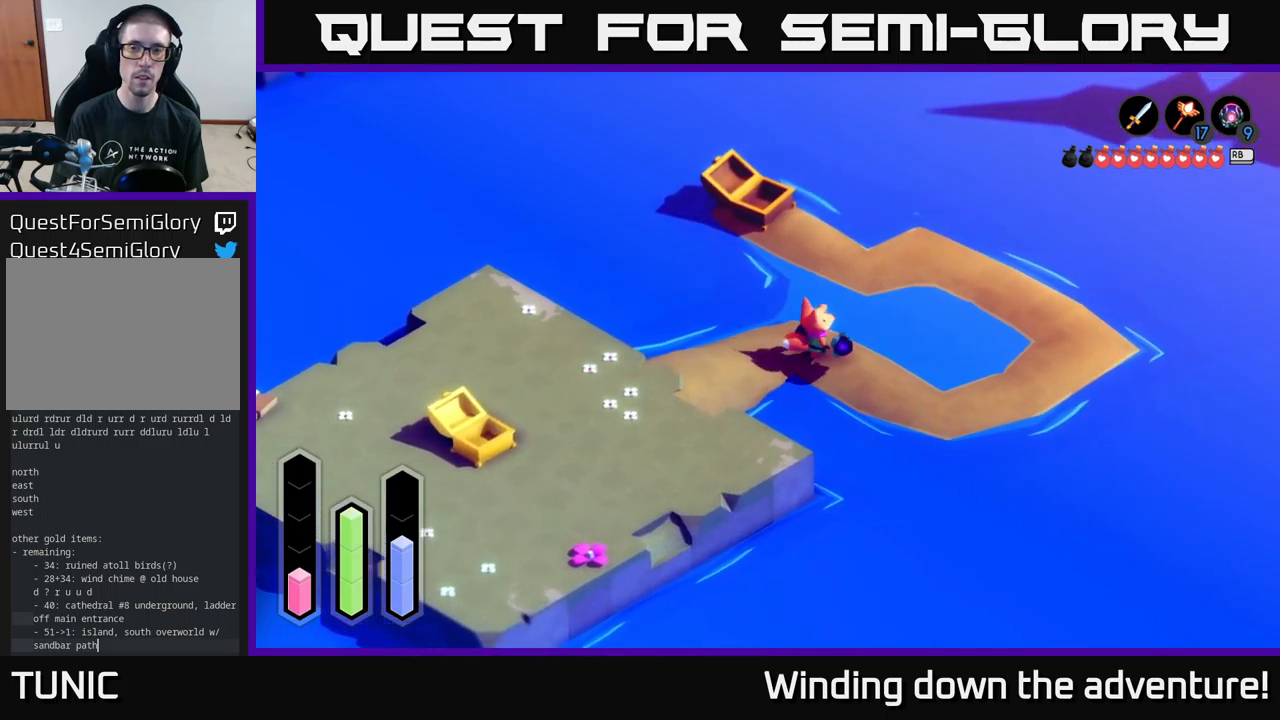
{"buttons": [], "left_stick": "right", "right_stick": "center", "events": []}
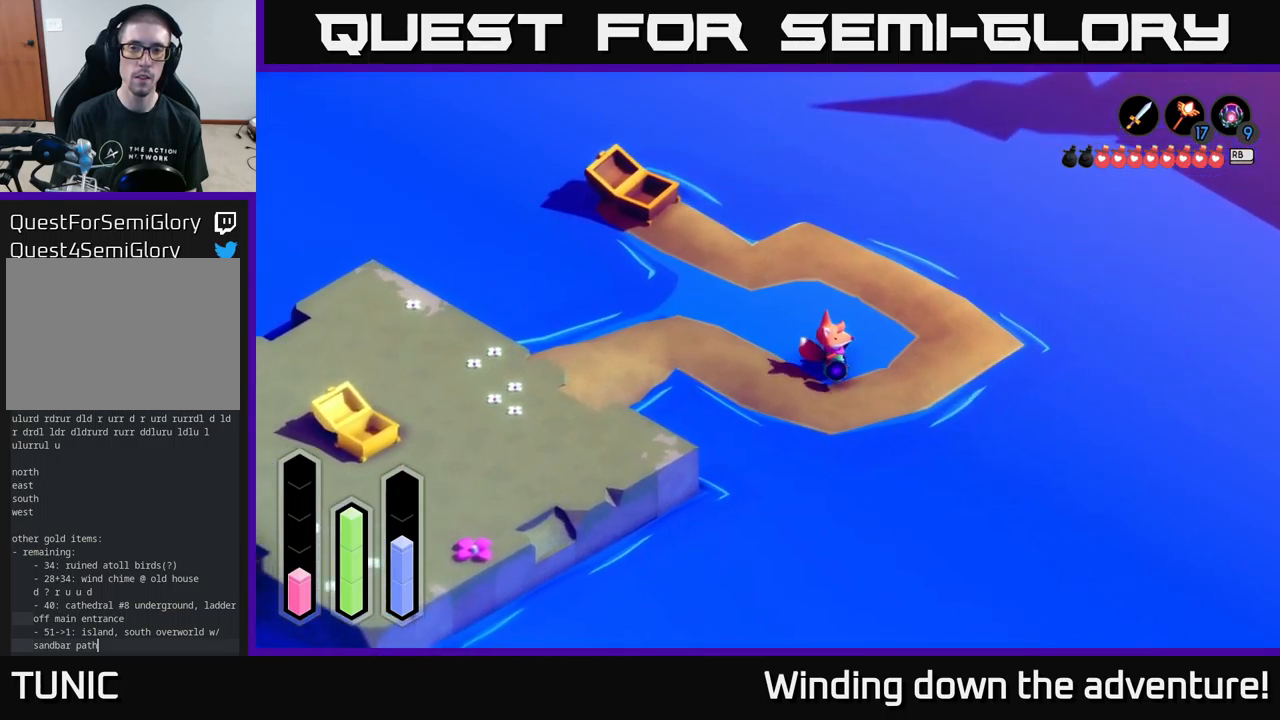
{"buttons": [], "left_stick": "right", "right_stick": "center", "events": []}
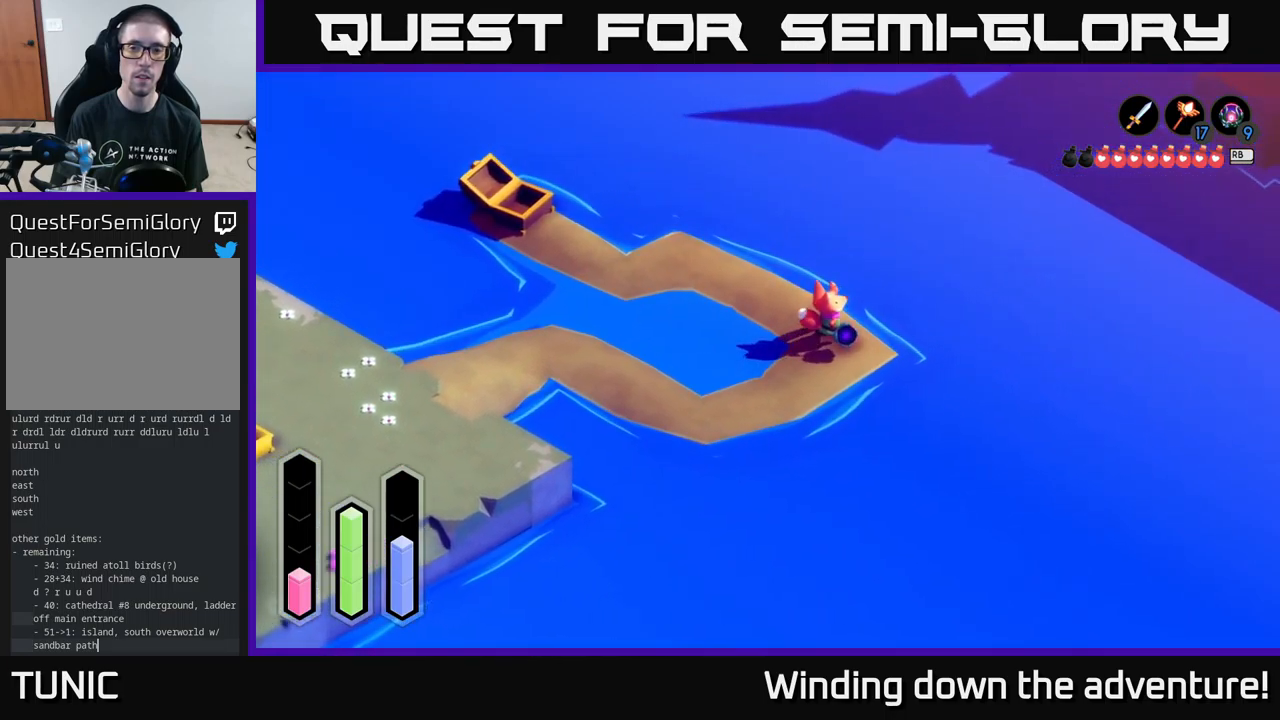
{"buttons": [], "left_stick": "right", "right_stick": "center", "events": []}
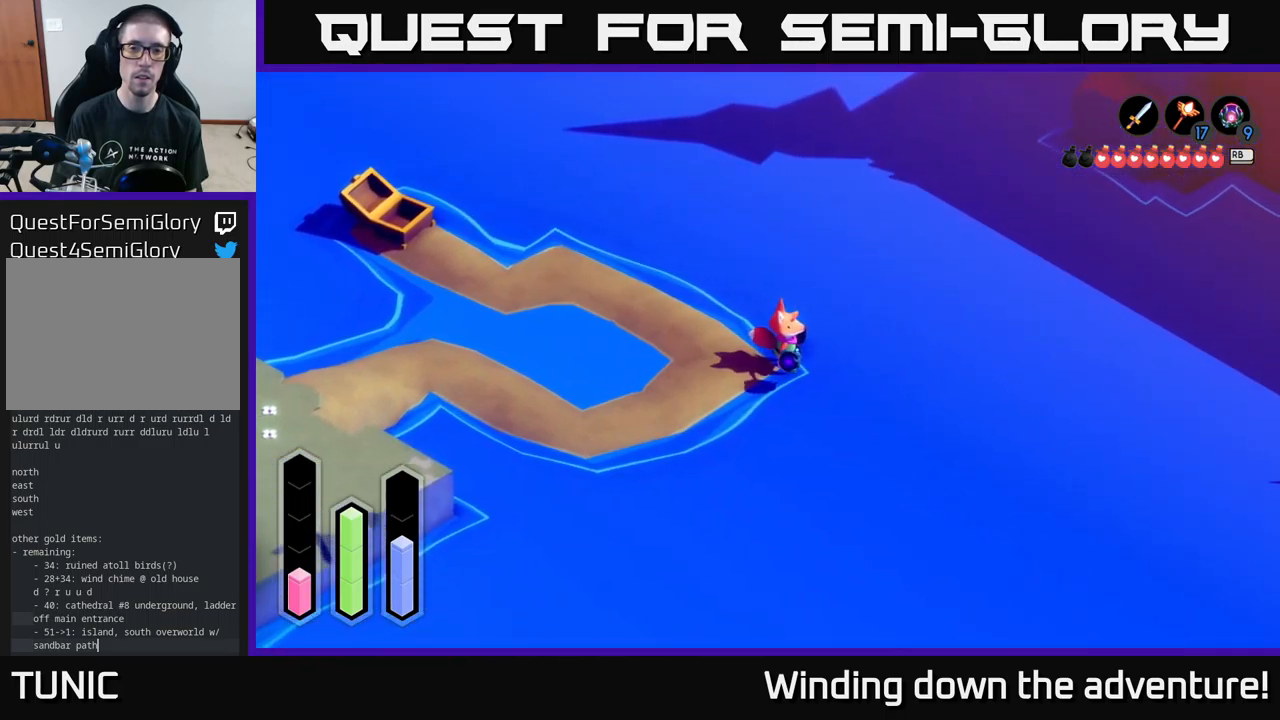
{"buttons": ["L2"], "left_stick": "up-right", "right_stick": "center", "events": [[234, "left_stick", "up-right"], [250, "L2", "down"]]}
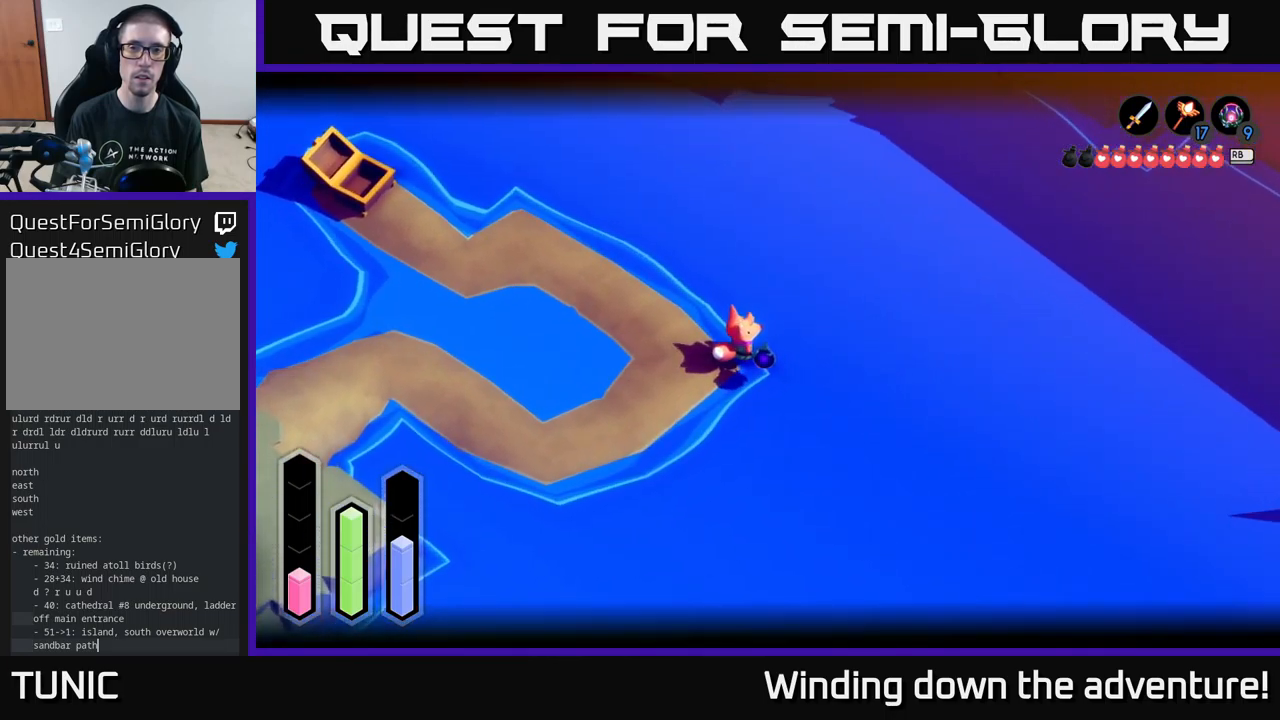
{"buttons": ["L2"], "left_stick": "center", "right_stick": "up", "events": [[84, "right_stick", "up-right"], [100, "left_stick", "center"], [300, "right_stick", "center"], [500, "right_stick", "up"]]}
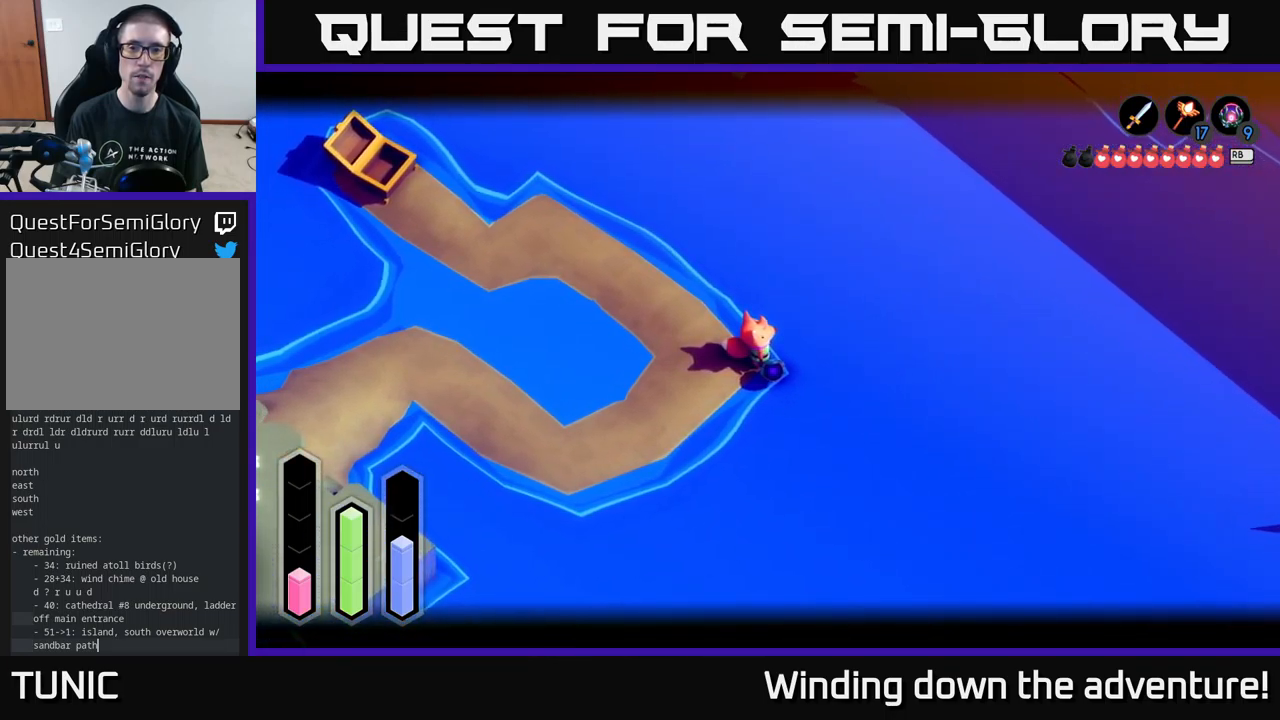
{"buttons": [], "left_stick": "up-left", "right_stick": "center", "events": [[100, "left_stick", "up-left"], [184, "right_stick", "center"], [250, "L2", "up"]]}
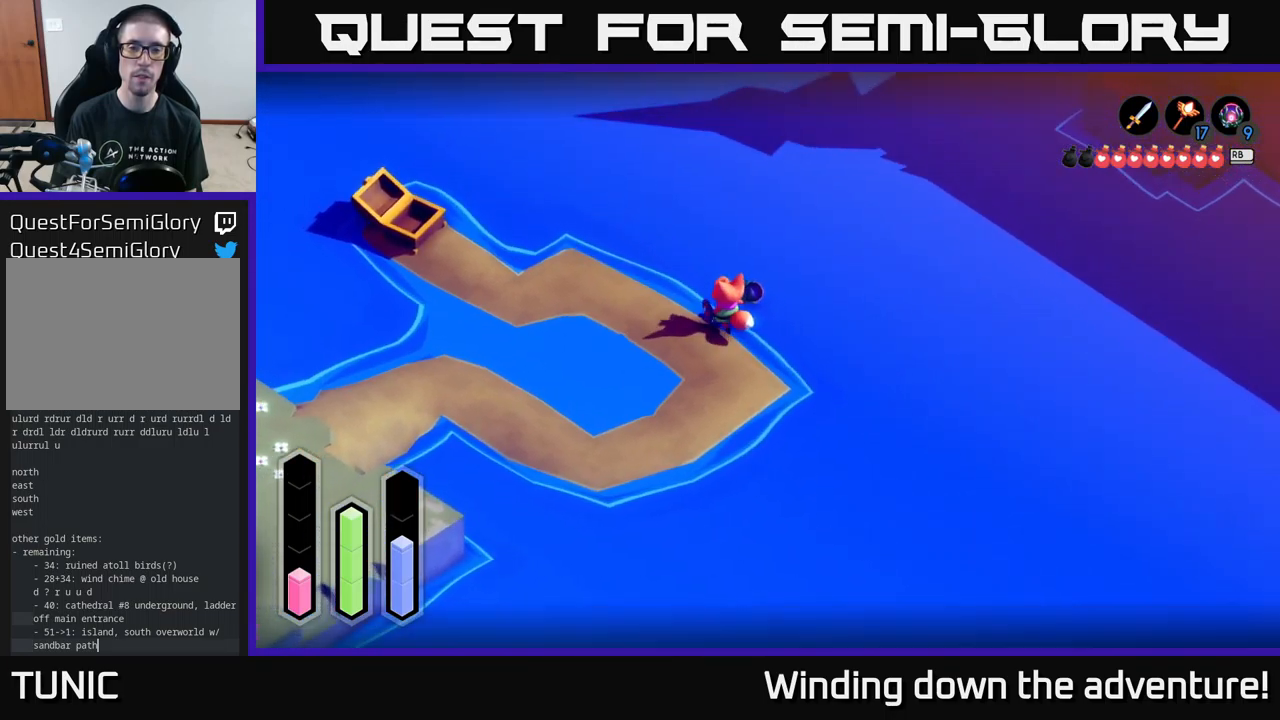
{"buttons": ["L2"], "left_stick": "up-left", "right_stick": "center", "events": [[467, "L2", "down"]]}
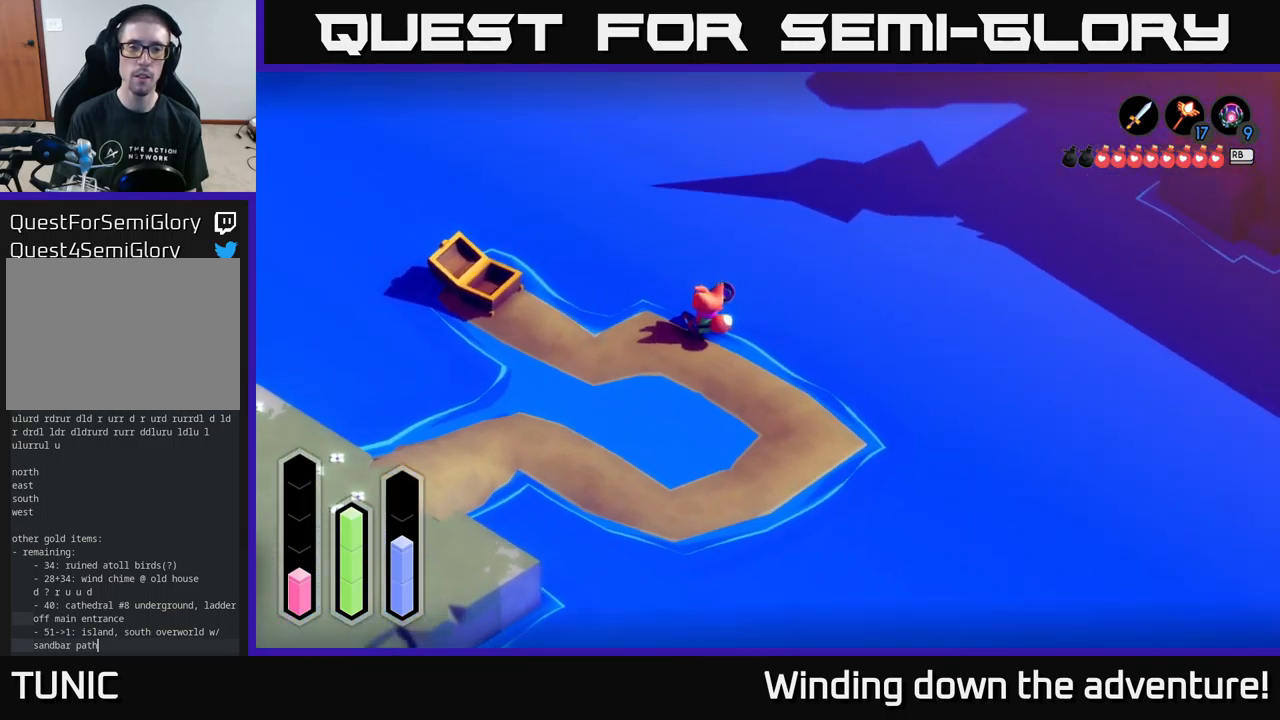
{"buttons": ["L2"], "left_stick": "up-left", "right_stick": "center", "events": [[67, "B", "down"], [217, "B", "up"]]}
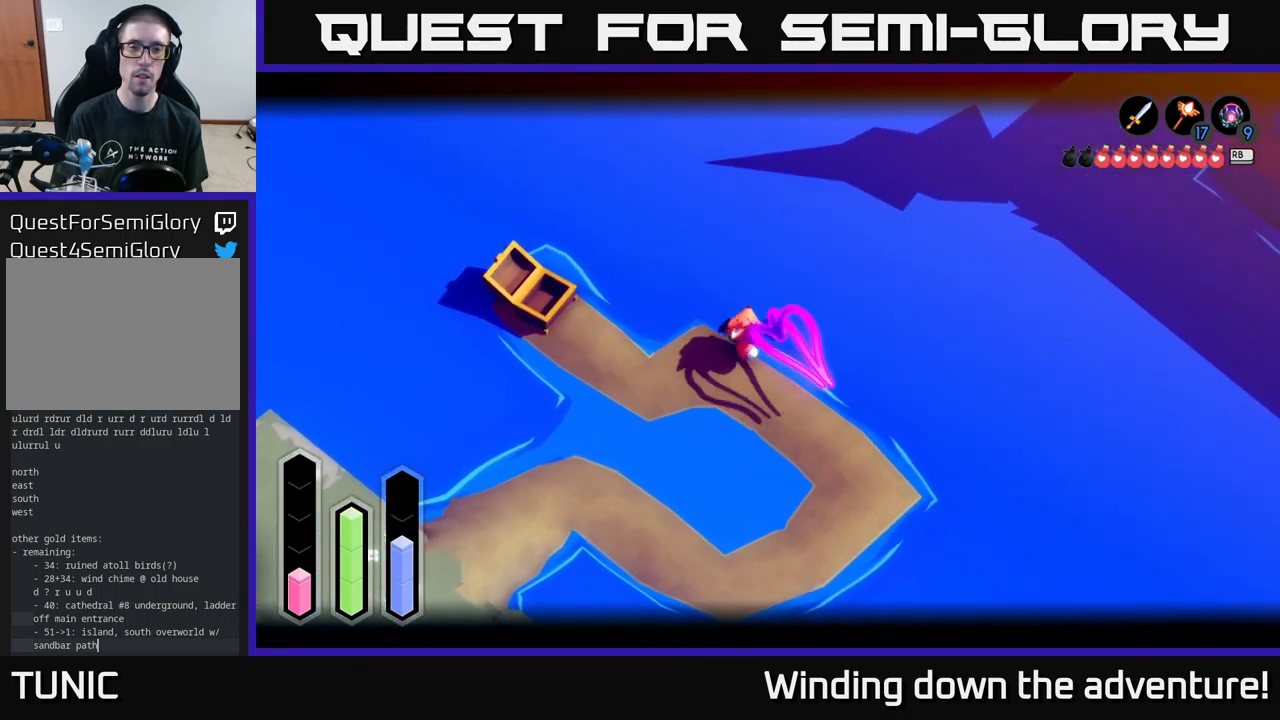
{"buttons": [], "left_stick": "left", "right_stick": "center", "events": [[300, "L2", "up"], [366, "left_stick", "left"]]}
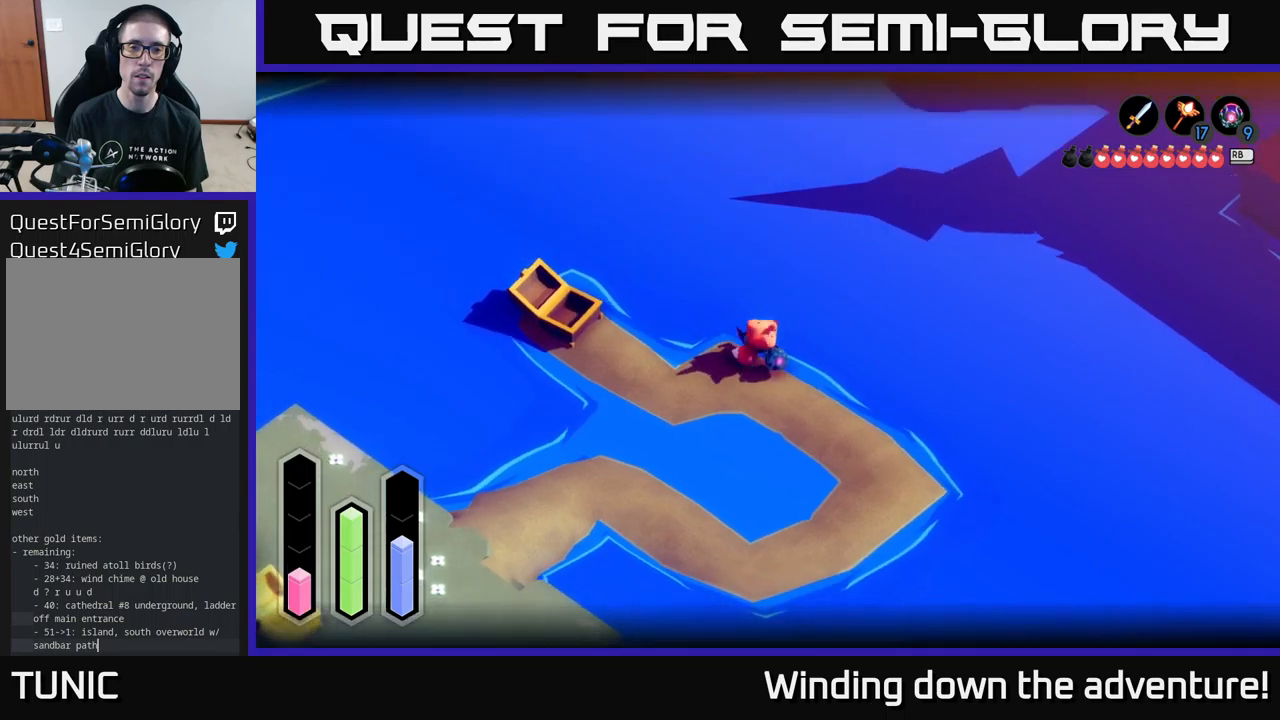
{"buttons": [], "left_stick": "up-left", "right_stick": "center", "events": [[383, "left_stick", "up-left"]]}
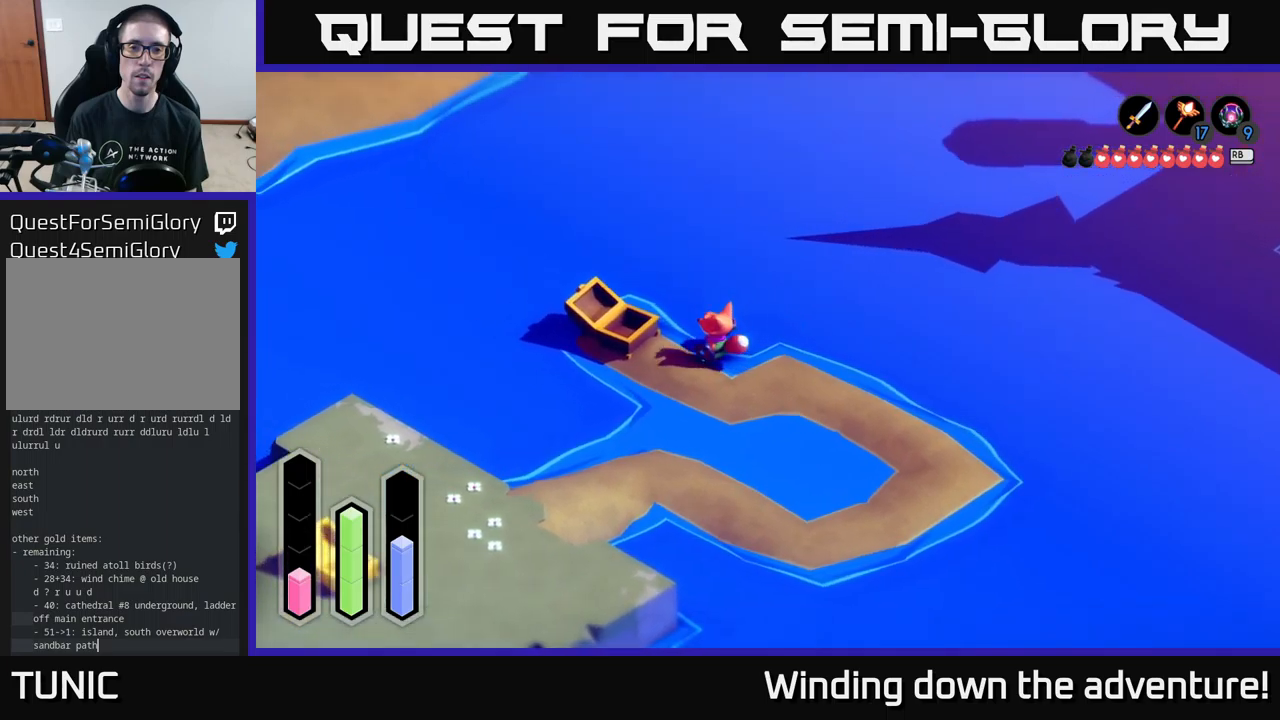
{"buttons": [], "left_stick": "down-left", "right_stick": "center", "events": [[350, "left_stick", "left"], [466, "left_stick", "down-left"]]}
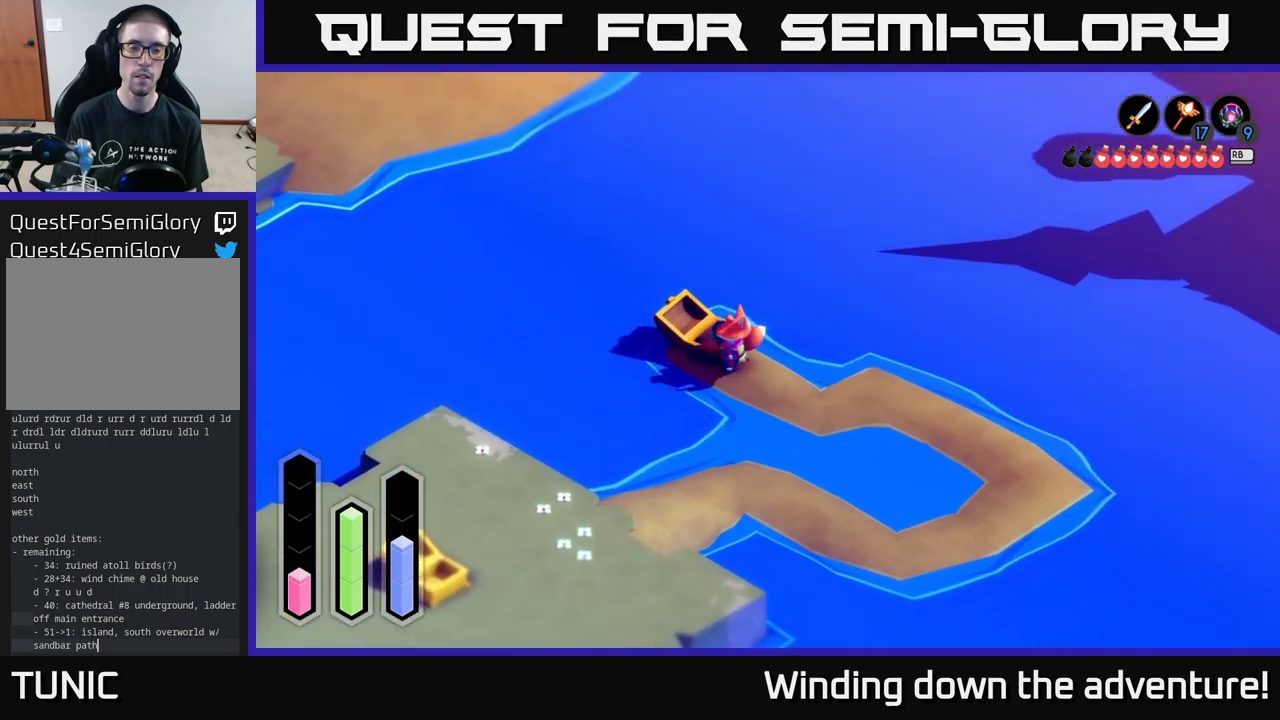
{"buttons": [], "left_stick": "up-left", "right_stick": "center", "events": [[283, "left_stick", "up-left"]]}
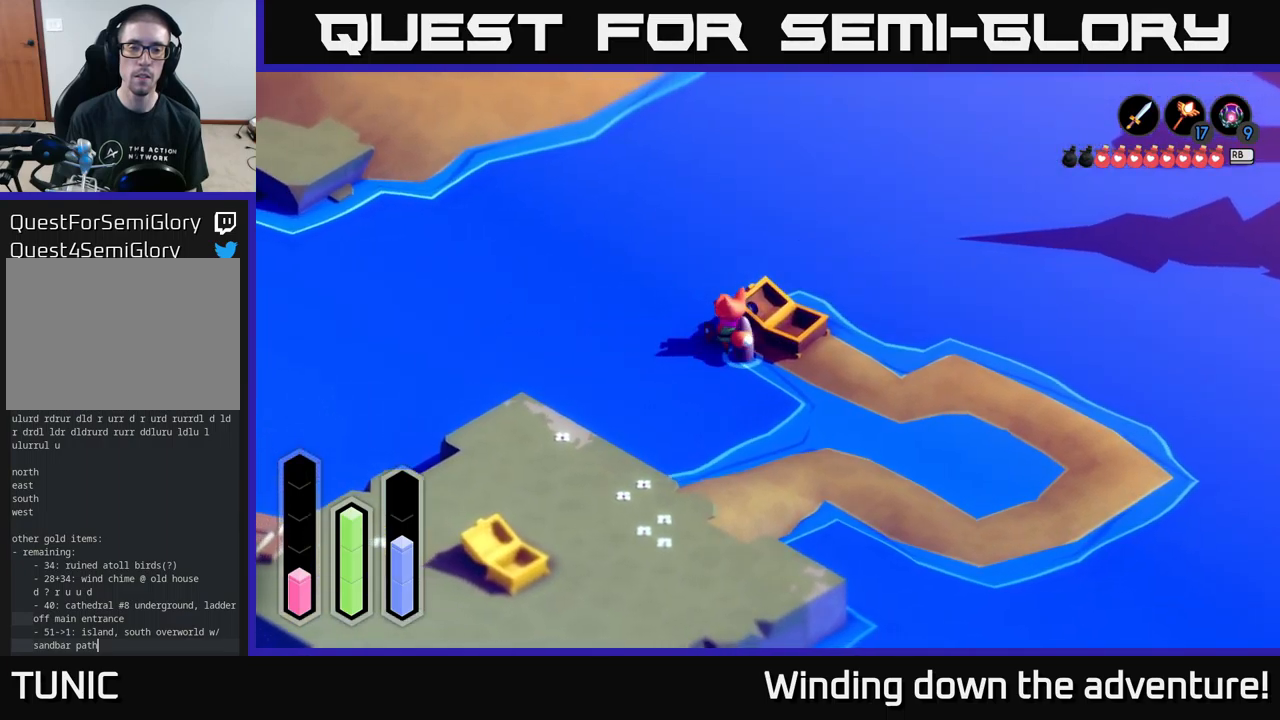
{"buttons": [], "left_stick": "right", "right_stick": "center", "events": [[216, "left_stick", "up"], [350, "left_stick", "up-right"], [500, "left_stick", "right"]]}
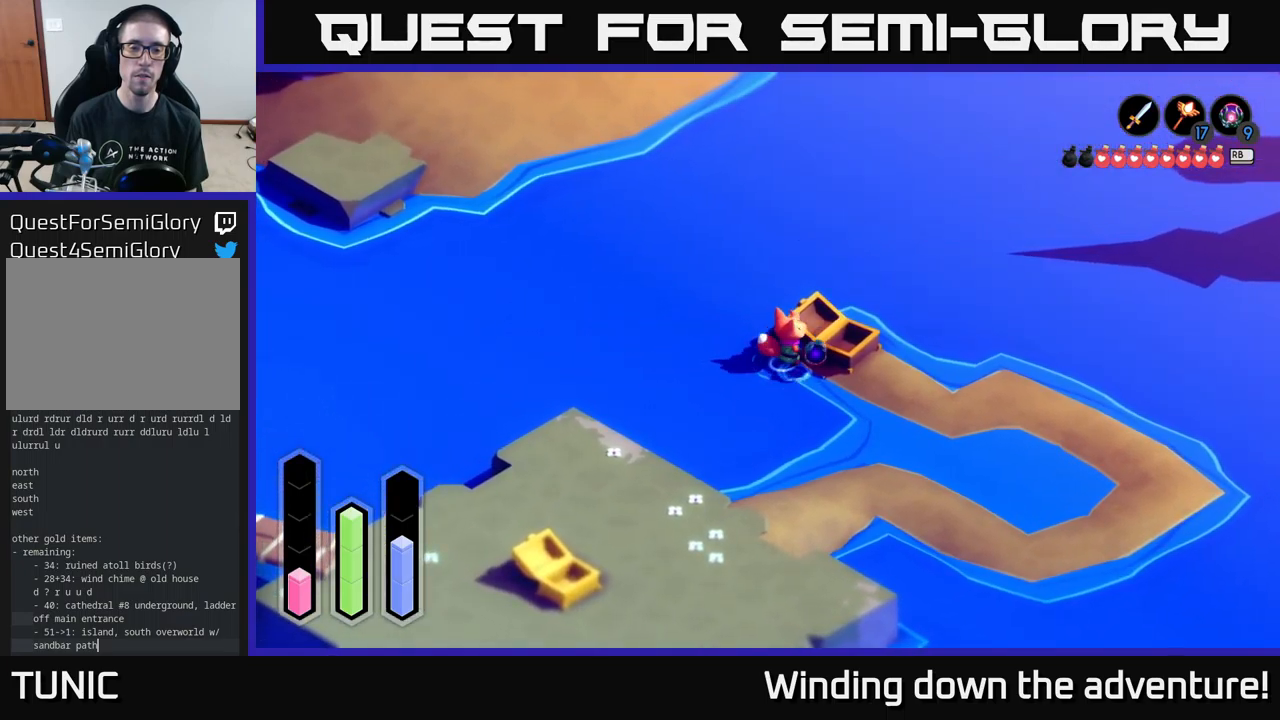
{"buttons": [], "left_stick": "right", "right_stick": "center", "events": [[83, "left_stick", "down-right"], [383, "left_stick", "right"]]}
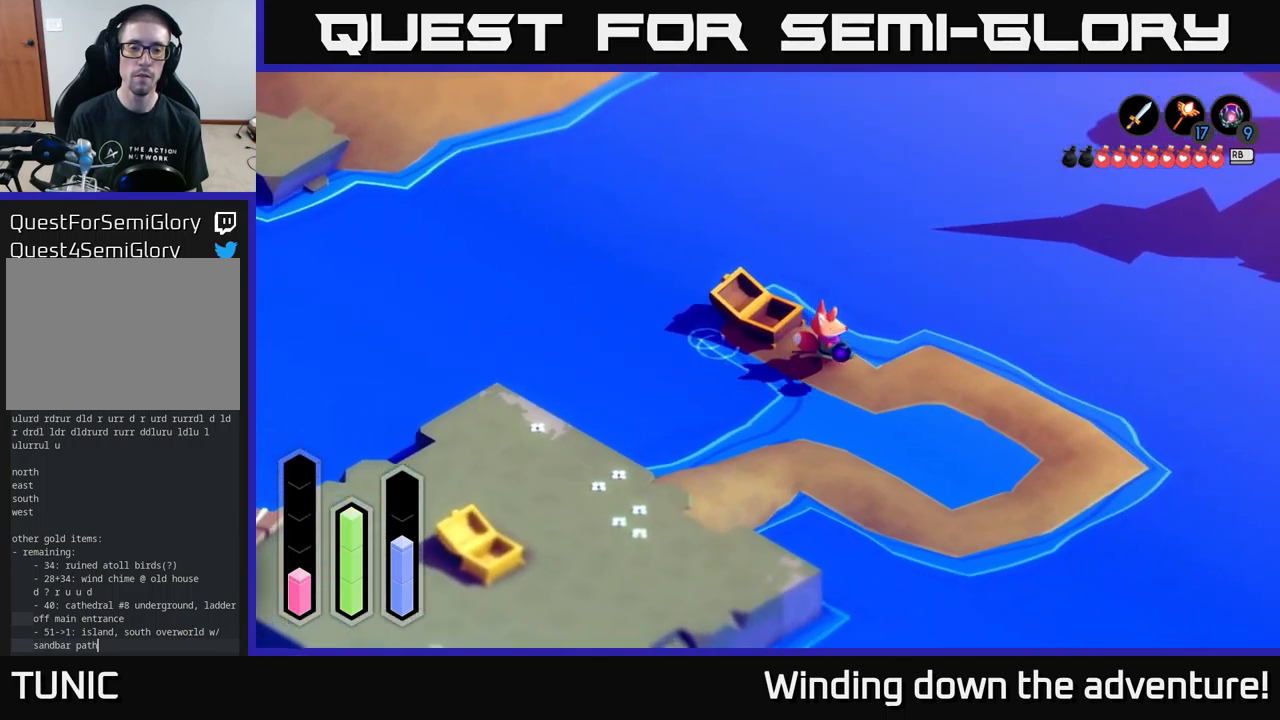
{"buttons": ["A"], "left_stick": "down", "right_stick": "center", "events": [[150, "A", "down"], [433, "left_stick", "down"]]}
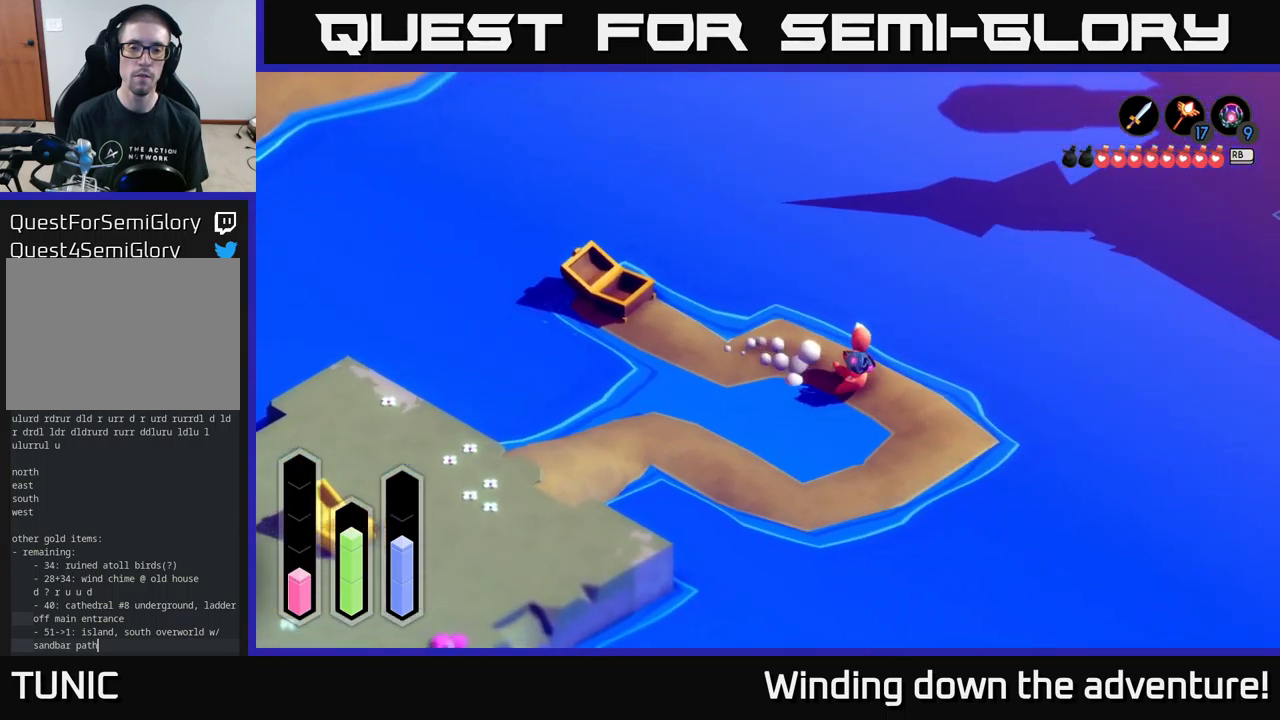
{"buttons": ["A"], "left_stick": "down", "right_stick": "center", "events": []}
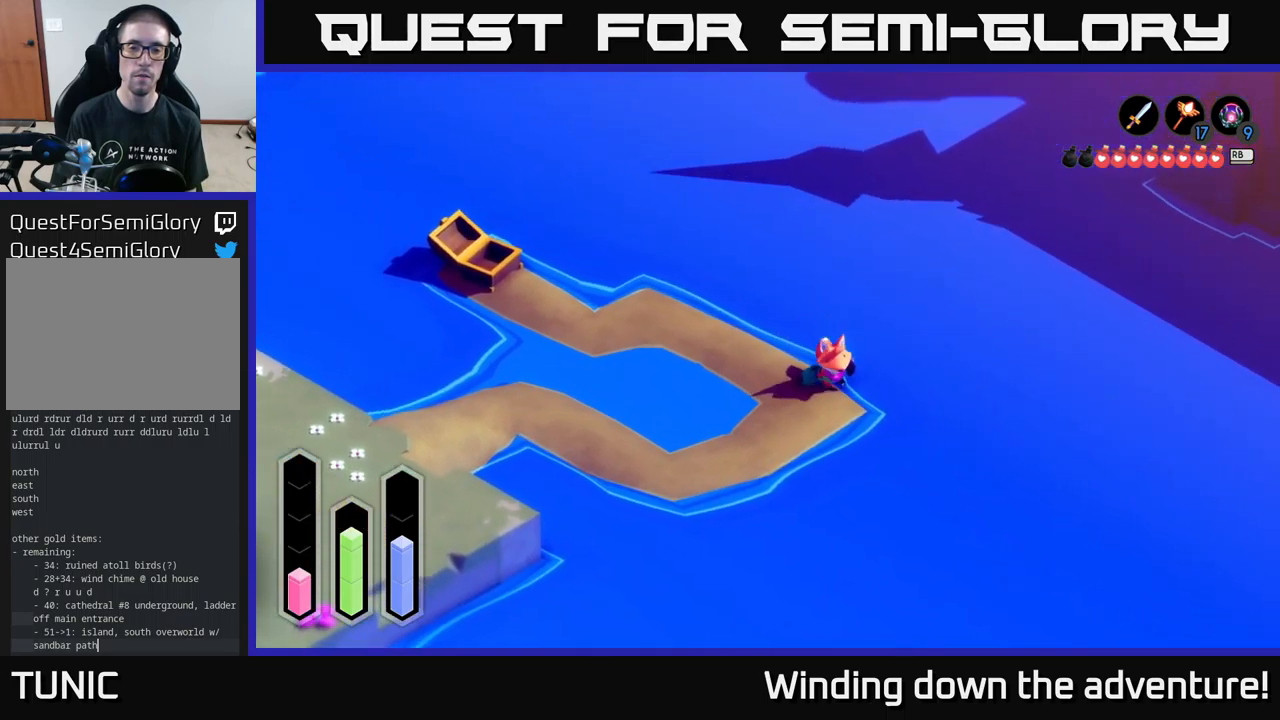
{"buttons": ["A"], "left_stick": "left", "right_stick": "center", "events": [[116, "left_stick", "down-left"], [266, "left_stick", "left"]]}
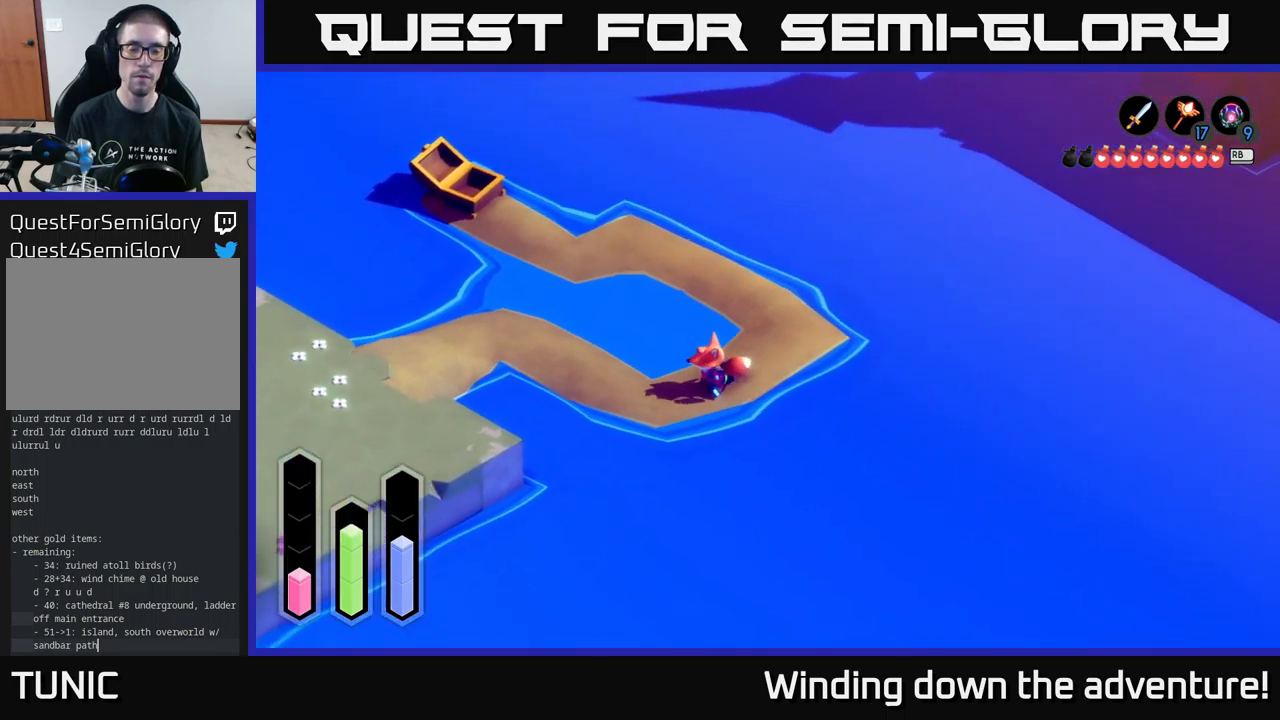
{"buttons": ["A"], "left_stick": "left", "right_stick": "center", "events": [[83, "left_stick", "up-left"], [400, "left_stick", "left"]]}
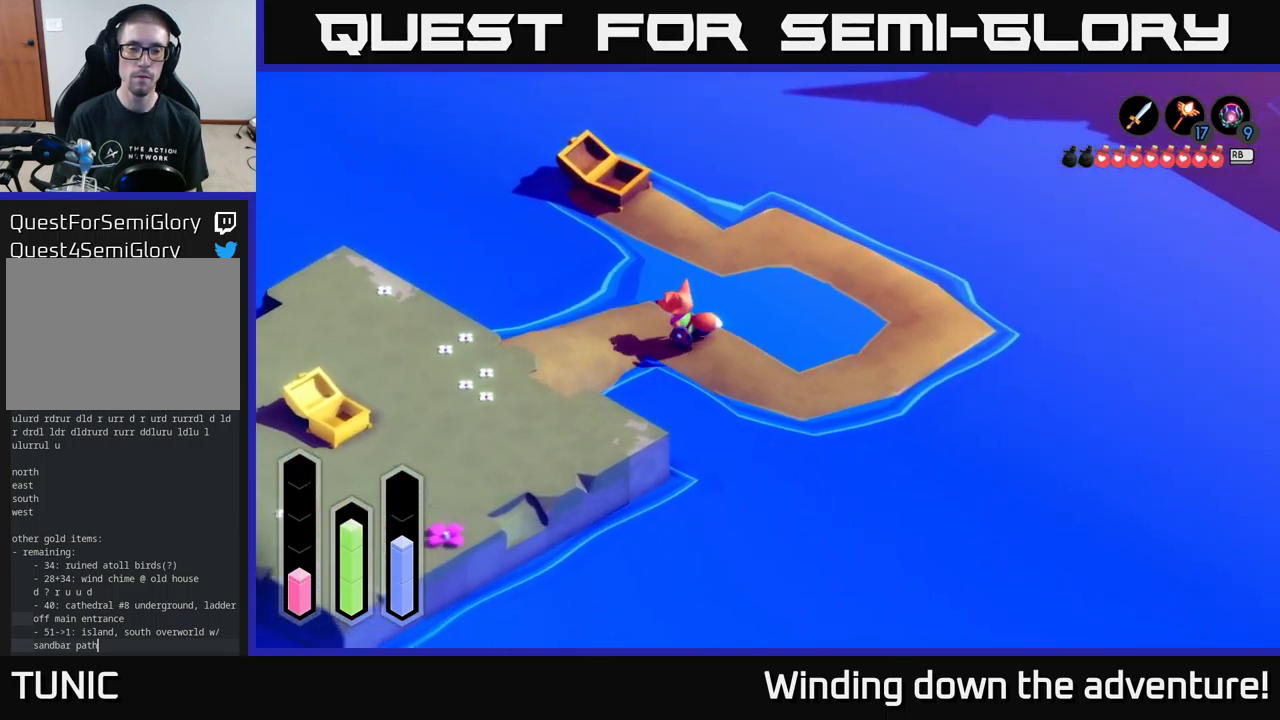
{"buttons": ["A"], "left_stick": "down-left", "right_stick": "center", "events": [[66, "left_stick", "down-left"]]}
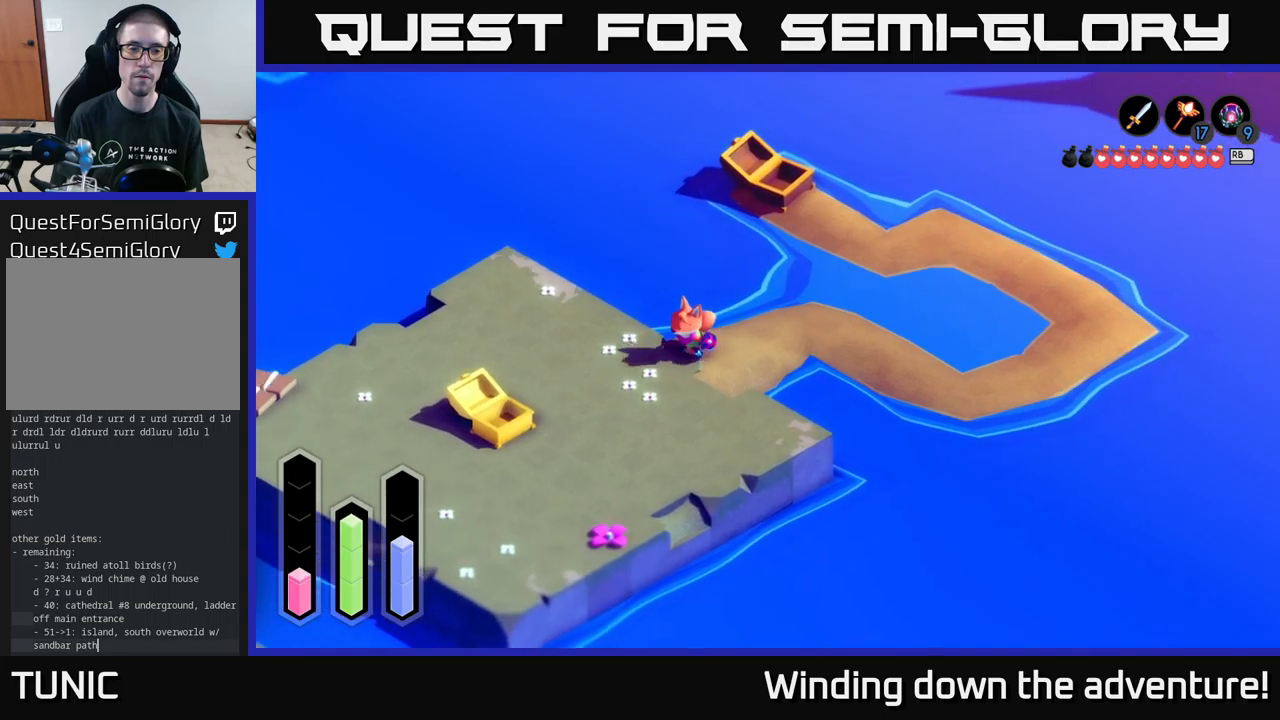
{"buttons": ["A"], "left_stick": "down", "right_stick": "center", "events": [[417, "left_stick", "down"]]}
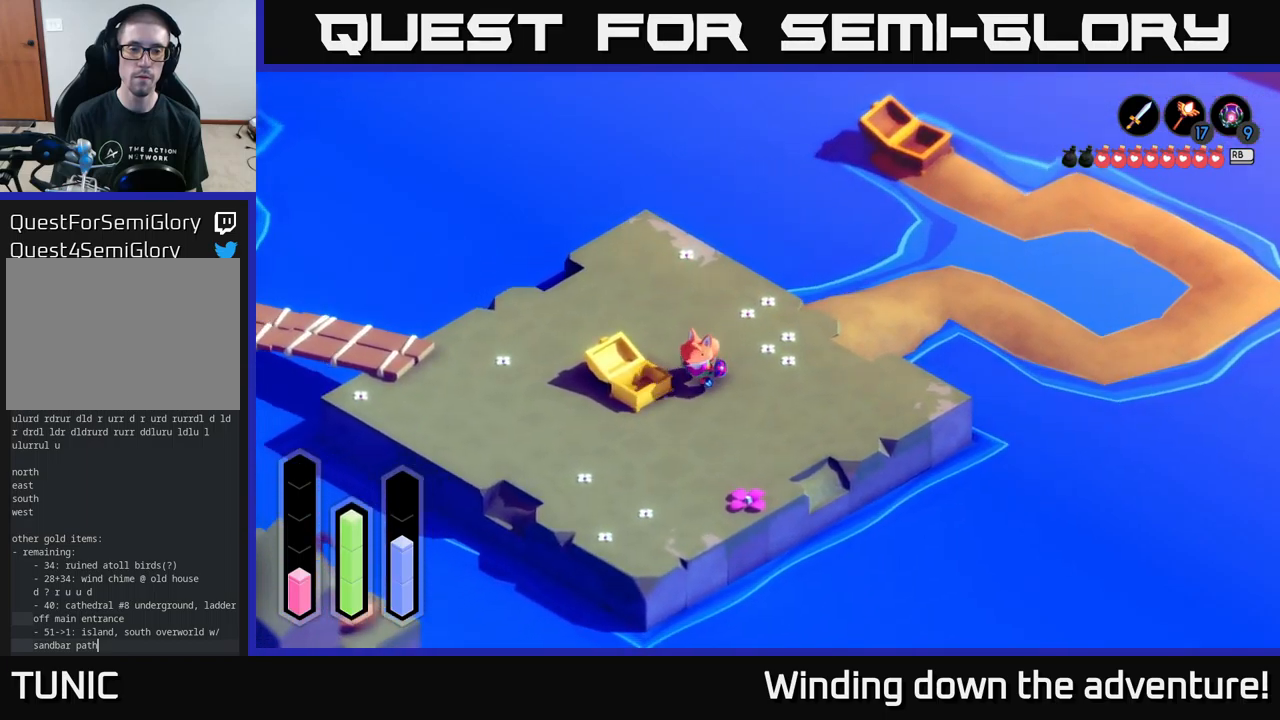
{"buttons": [], "left_stick": "center", "right_stick": "center", "events": [[100, "A", "up"], [133, "left_stick", "left"], [217, "left_stick", "up-left"], [333, "left_stick", "center"]]}
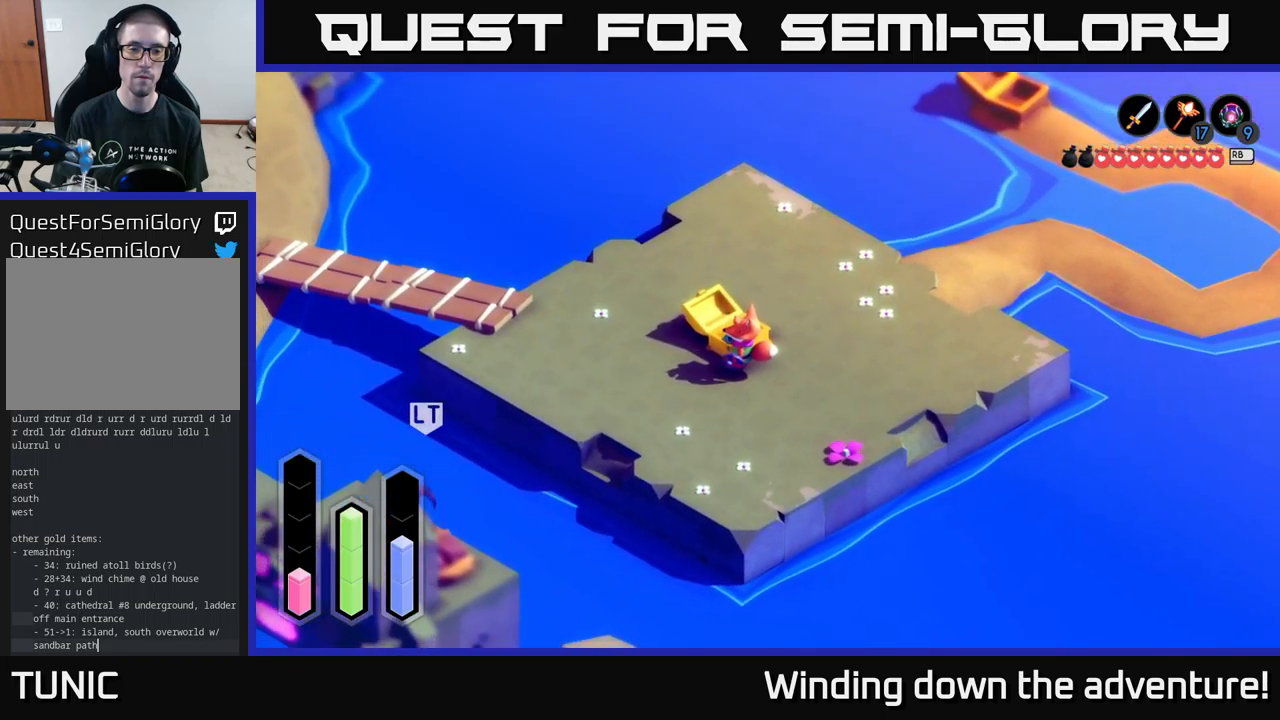
{"buttons": ["A"], "left_stick": "center", "right_stick": "center", "events": [[133, "left_stick", "up-right"], [300, "left_stick", "up-left"], [400, "A", "down"], [433, "left_stick", "center"]]}
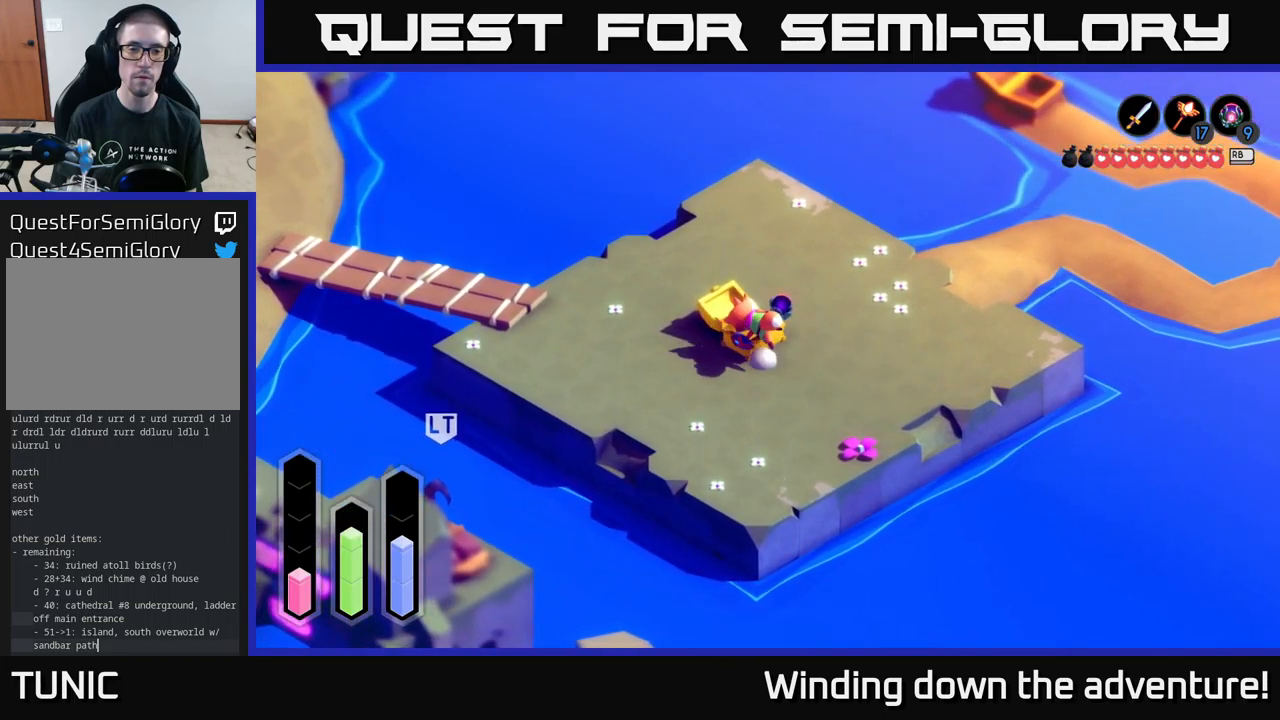
{"buttons": [], "left_stick": "right", "right_stick": "center", "events": [[83, "A", "up"], [450, "left_stick", "right"]]}
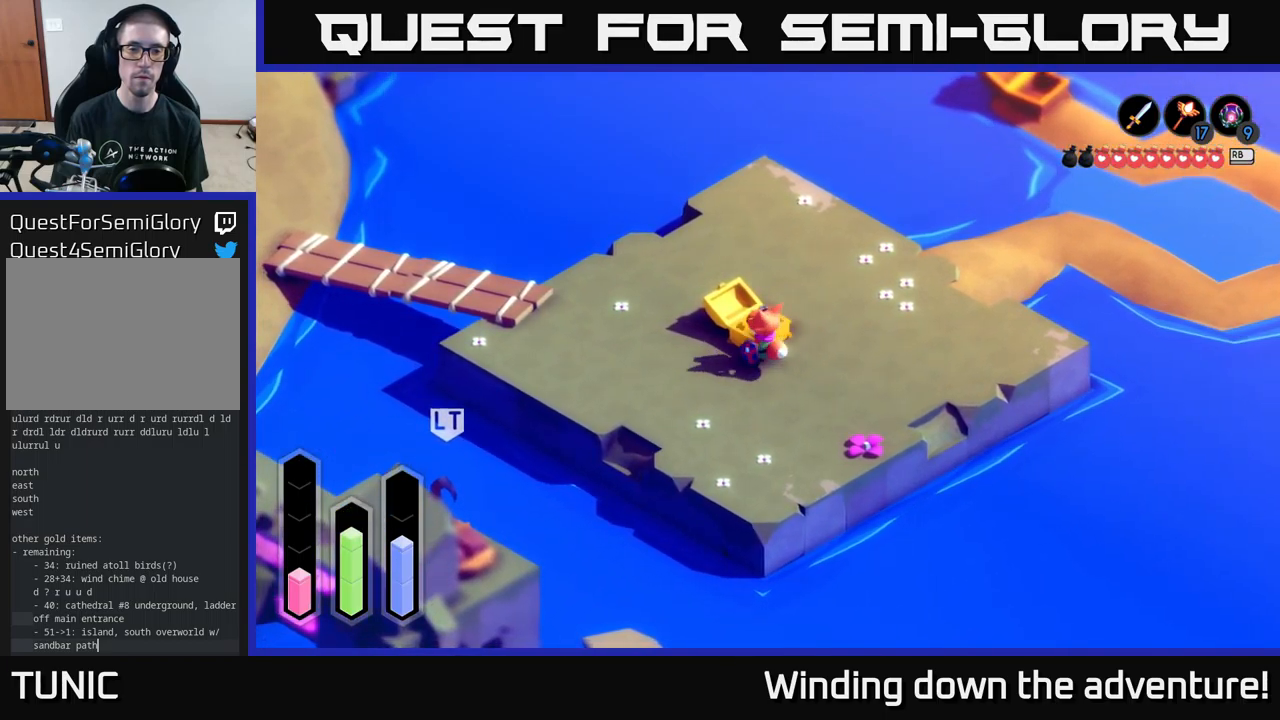
{"buttons": [], "left_stick": "up-left", "right_stick": "center", "events": [[450, "left_stick", "up-left"]]}
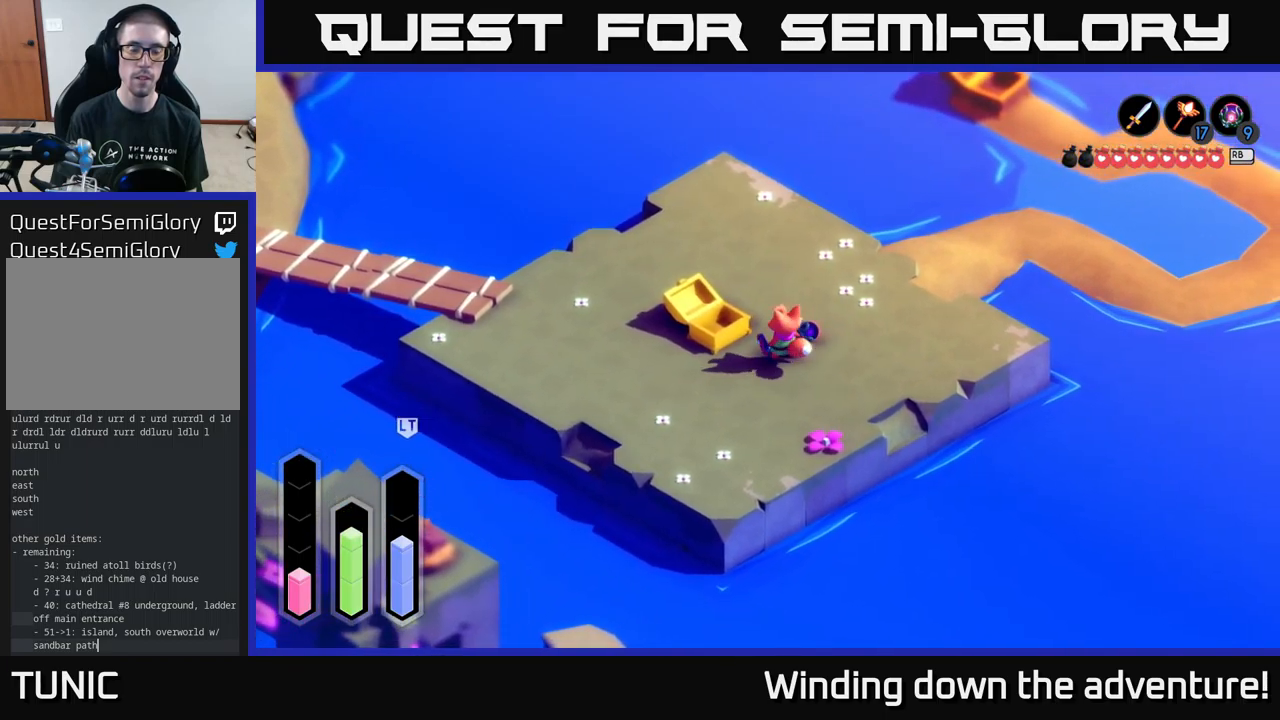
{"buttons": [], "left_stick": "center", "right_stick": "center", "events": [[133, "left_stick", "center"]]}
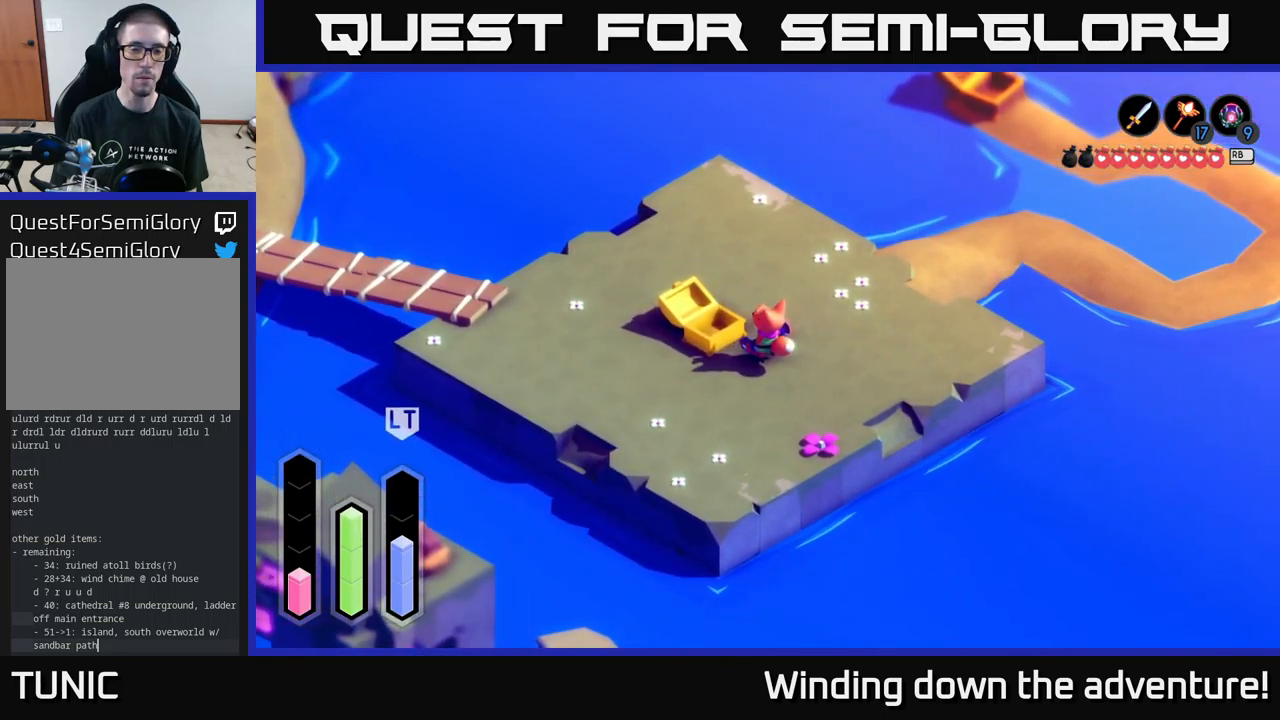
{"buttons": [], "left_stick": "center", "right_stick": "center", "events": []}